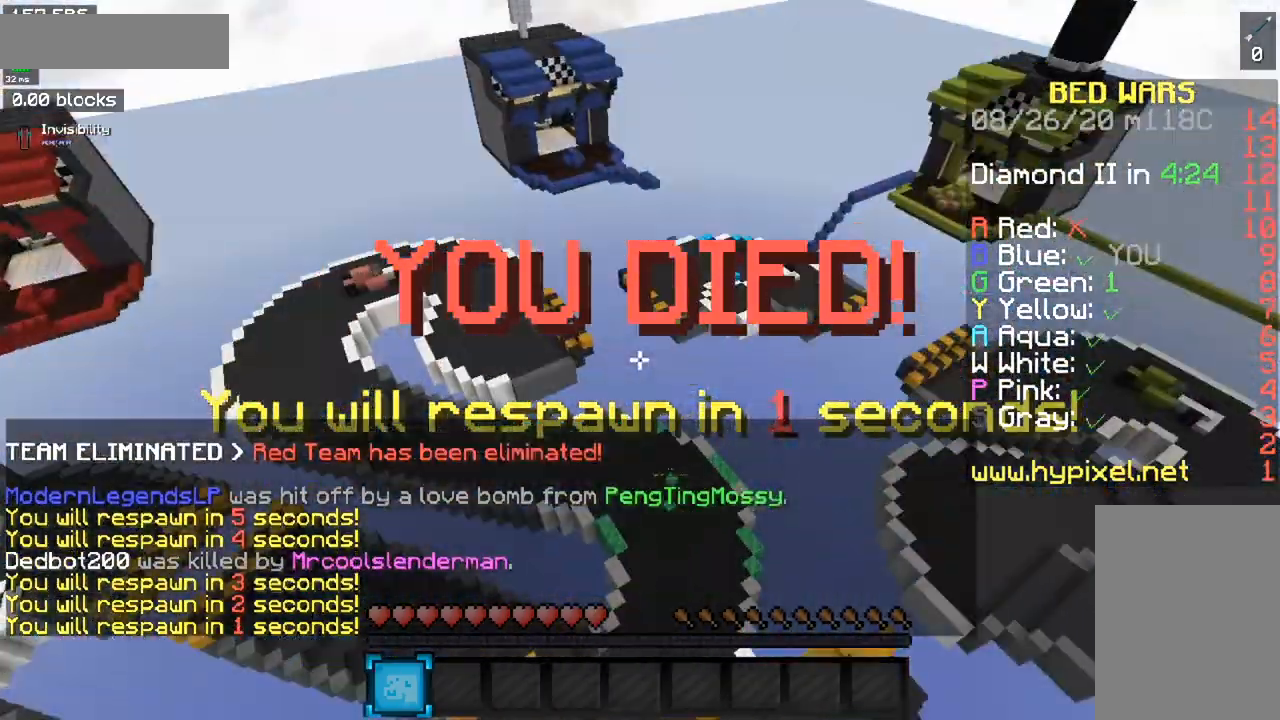
Gameplay with keyboard and mouse; each line is a JSON object with the keys and mouse buttons held at the frame after it. "events" lists presses ("down") and releases ("up") of "a", "d", "s", "space", "w", "mouse_left" and "mouse_right" between this image and that frame as [ms after this image, input, new state], when the widget could be followed in between. "mouse_left", "mouse_right" = the "left", "right" buttons of the "mouse" list. No other keys are recorded. Fast repeated clicks can show as one long hold. Mouse movement is not recorded.
{"keys": ["a"], "mouse": [], "events": [[317, "s", "down"], [451, "a", "down"], [484, "s", "up"]]}
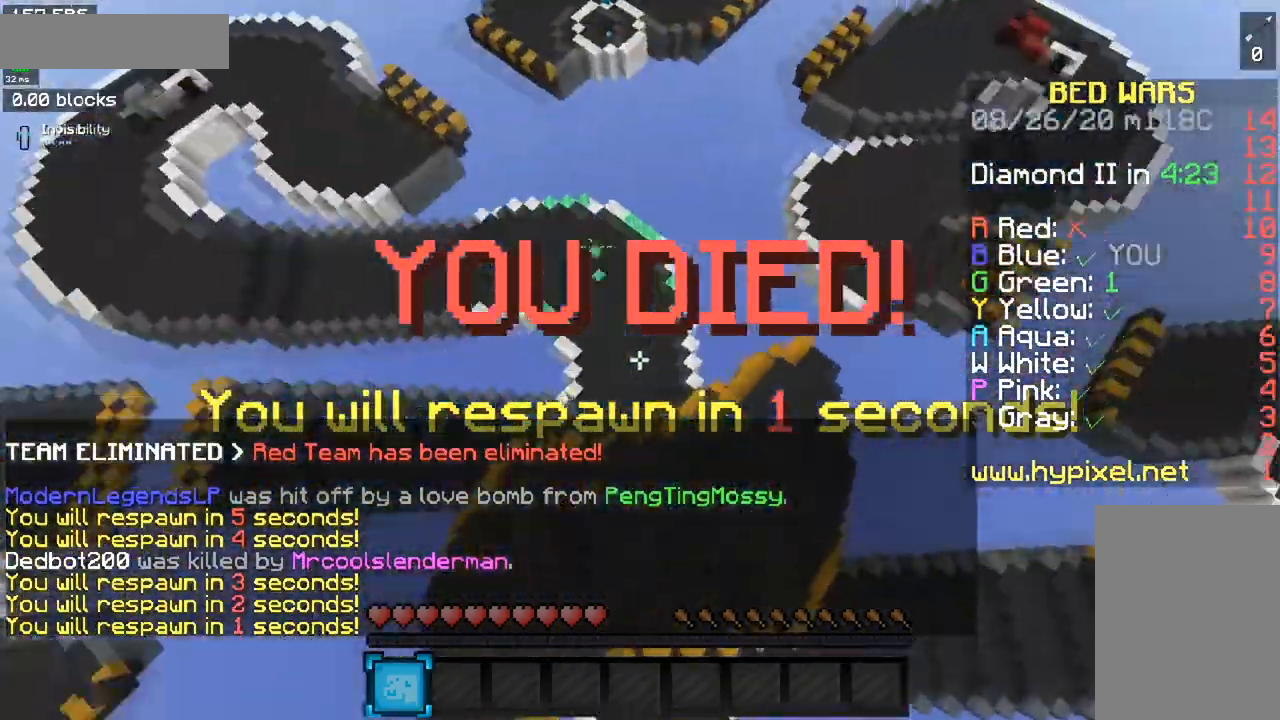
{"keys": ["a", "w"], "mouse": [], "events": [[33, "w", "down"]]}
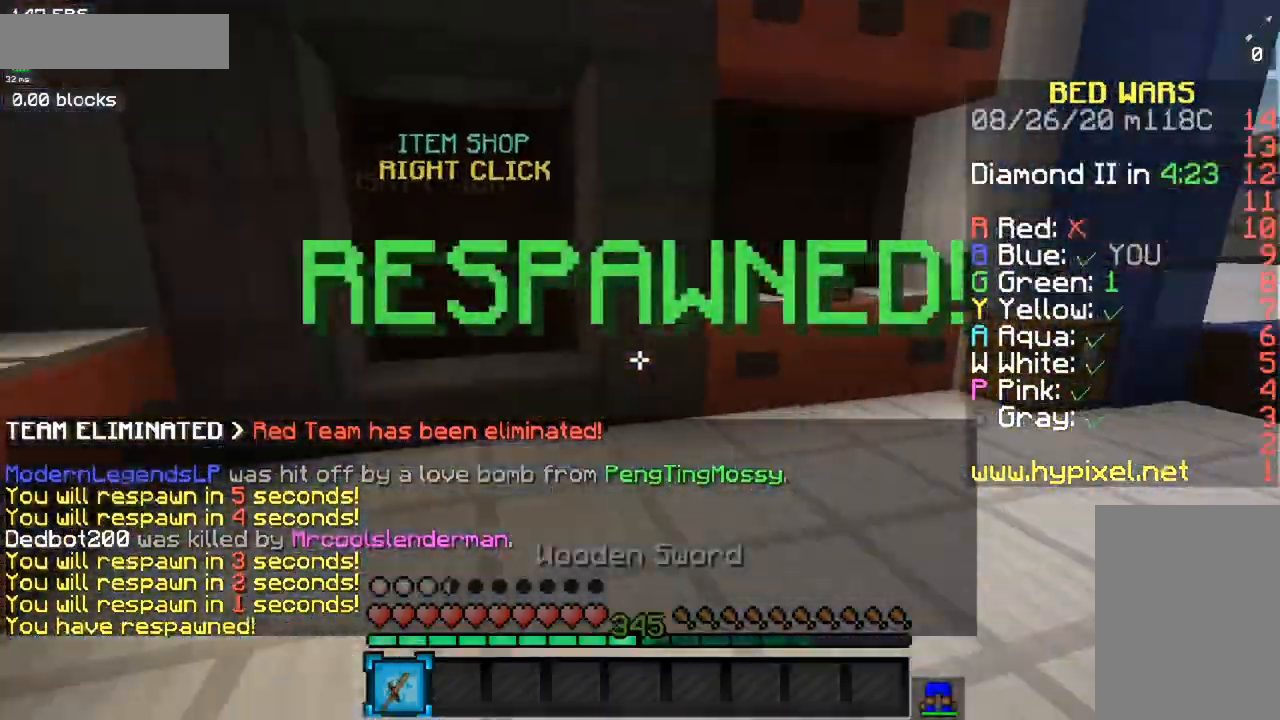
{"keys": ["a", "w"], "mouse": [], "events": []}
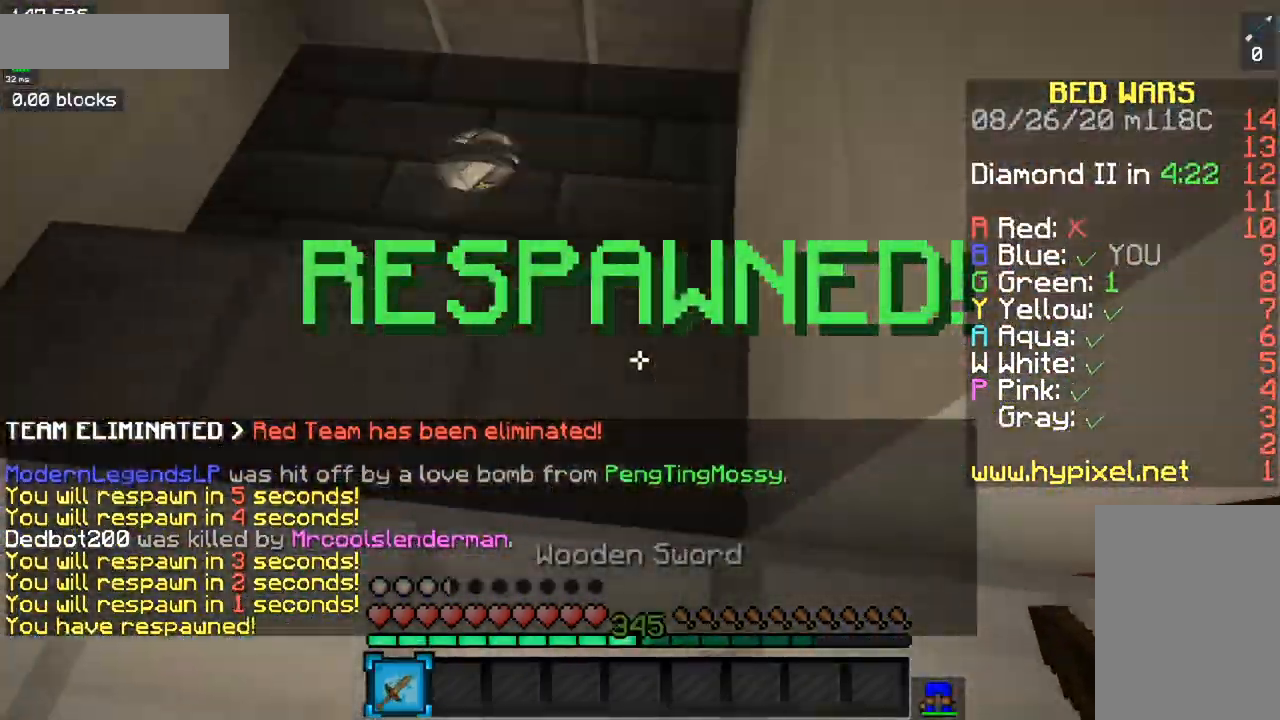
{"keys": ["a", "w"], "mouse": [], "events": []}
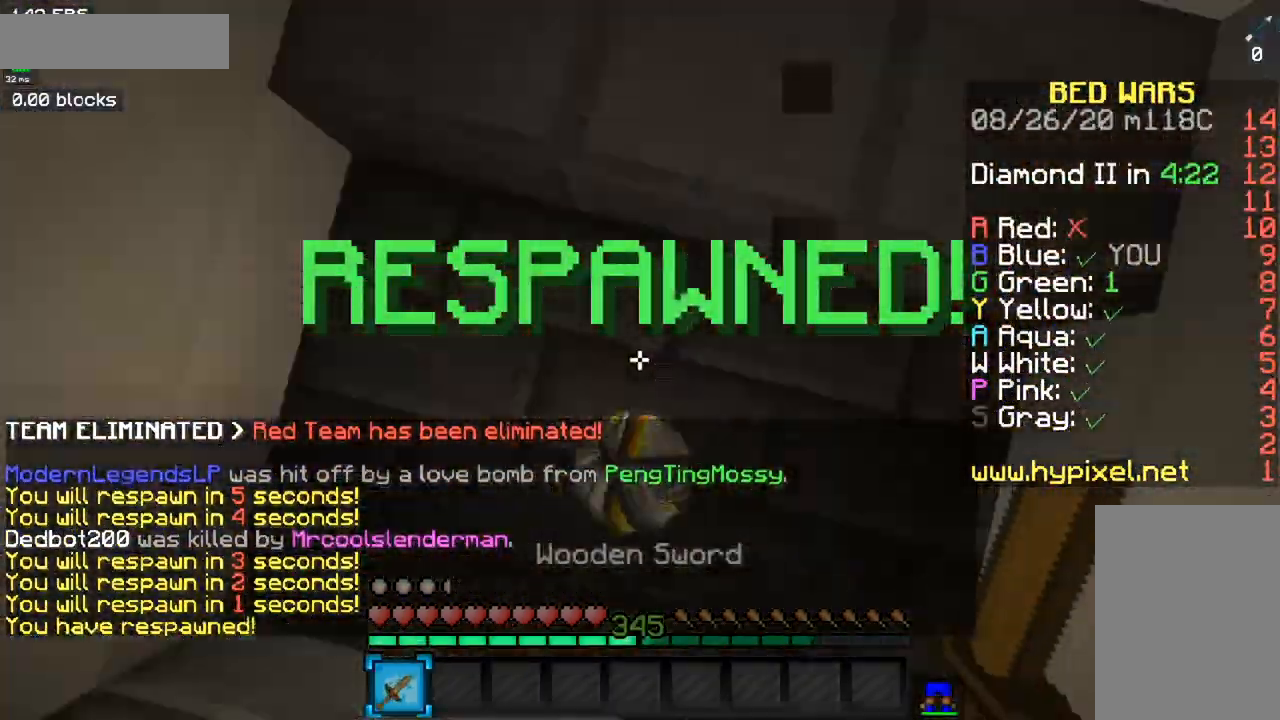
{"keys": ["w"], "mouse": [], "events": [[100, "a", "up"]]}
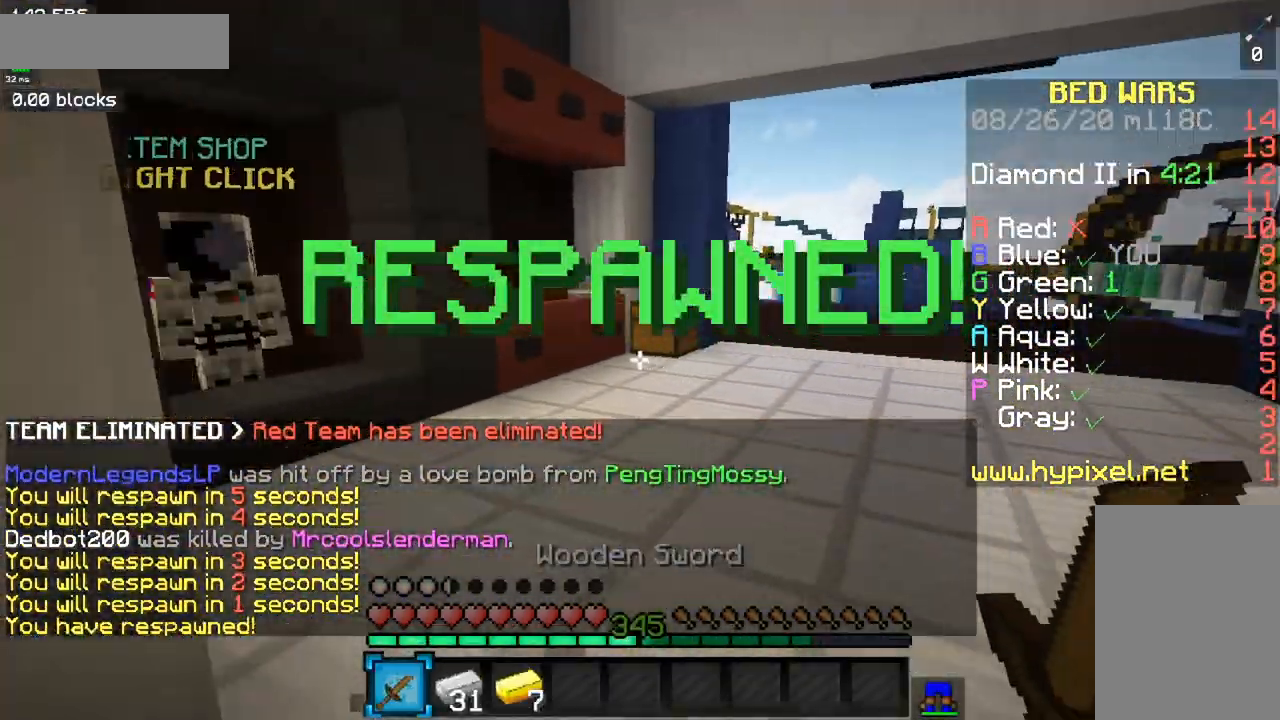
{"keys": ["w"], "mouse": [], "events": []}